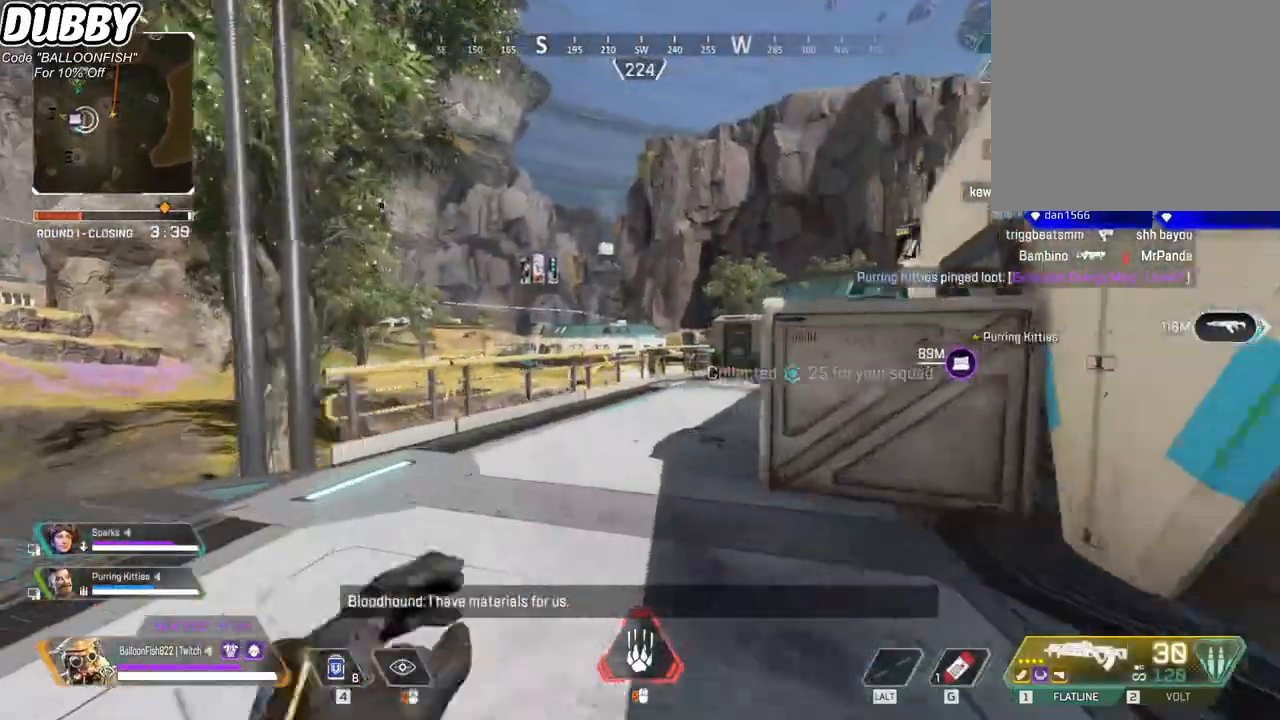
Gameplay with keyboard and mouse; each line is a JSON object with the keys and mouse buttons held at the frame after it. "events" lists presses ("down") and releases ("up") of "1", "2", "3", "4", "5", "a", "b", "c", "ctrl", "d", "e", "f", "g", "r", "s", "shift", "space", "t", "tab", "v", "w", "x", "z", "mouse_left", "mouse_wheel", "mouse_right", "mouse_mb4" and "mouse_mb5" between this image and that frame as [ms after this image, input, new state], when the widget could be followed in between. "mouse_left", "mouse_wheel", "mouse_right", "mouse_mb4", "mouse_mb5" = the "left", "wheel", "right", "mb4", "mb5" buttons of the "mouse" list. No other keys are recorded. "wheel" means that the mouse wheel is clicked or scrolled. Mouse movement is not recorded.
{"keys": ["w"], "mouse": [], "events": []}
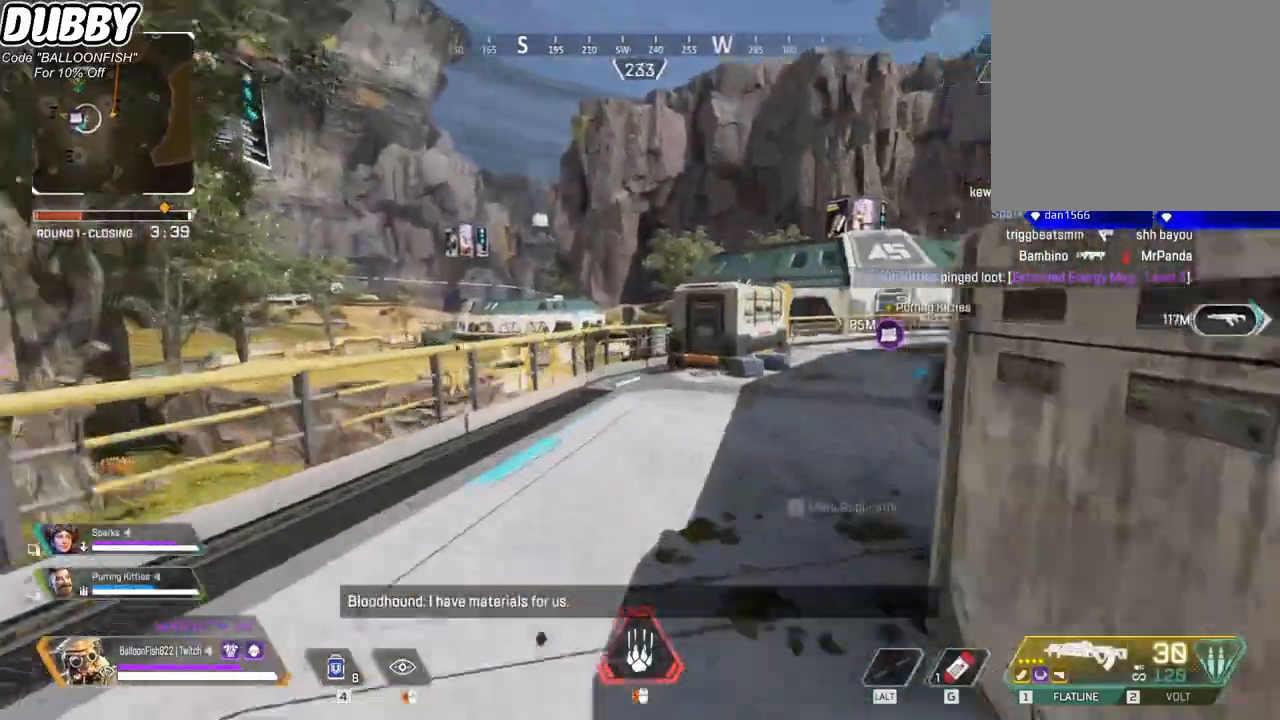
{"keys": ["w"], "mouse": [], "events": []}
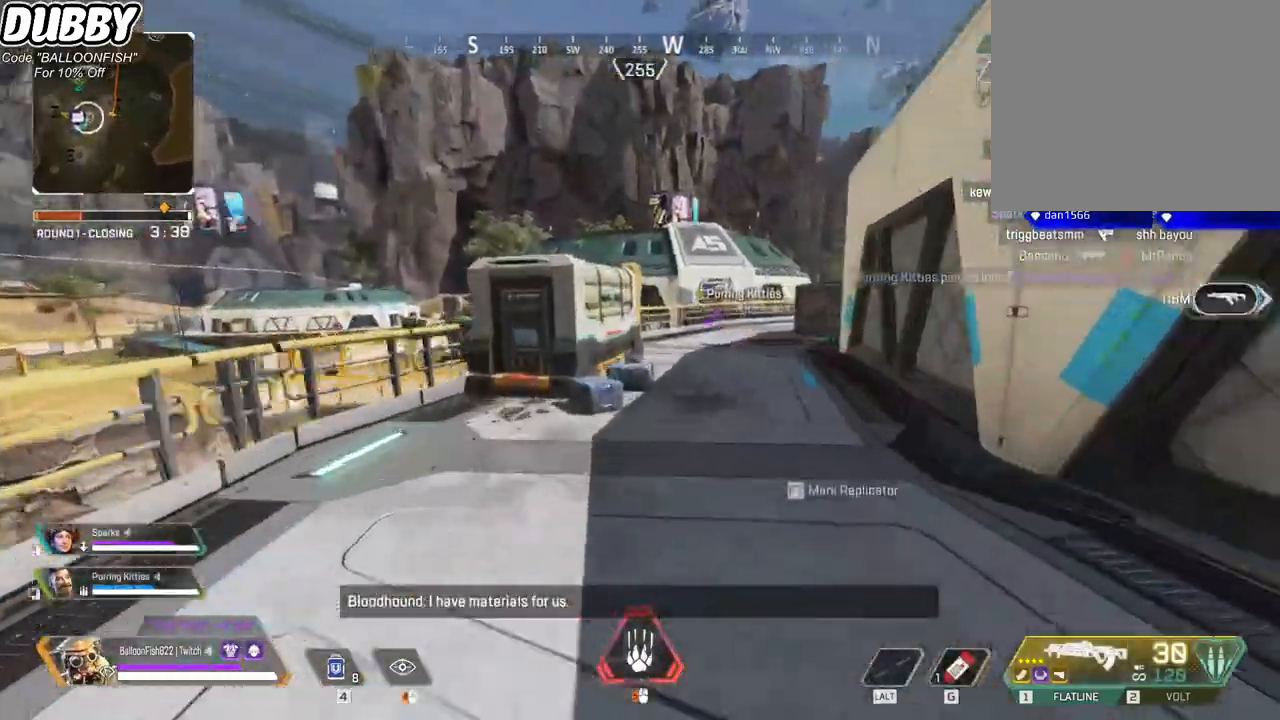
{"keys": ["w"], "mouse": [], "events": [[67, "2", "down"], [200, "2", "up"], [367, "r", "down"], [467, "r", "up"]]}
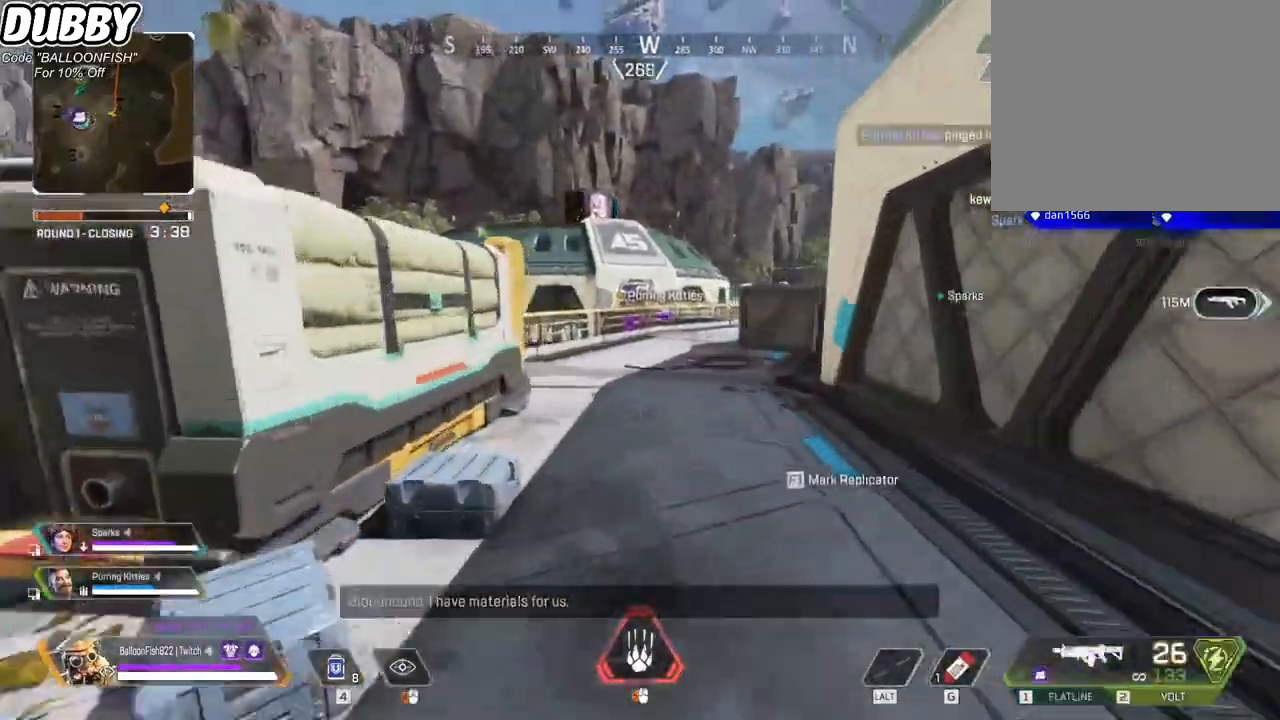
{"keys": ["w"], "mouse": [], "events": [[66, "r", "down"], [100, "r", "up"], [200, "r", "down"], [333, "r", "up"], [400, "r", "down"], [500, "r", "up"]]}
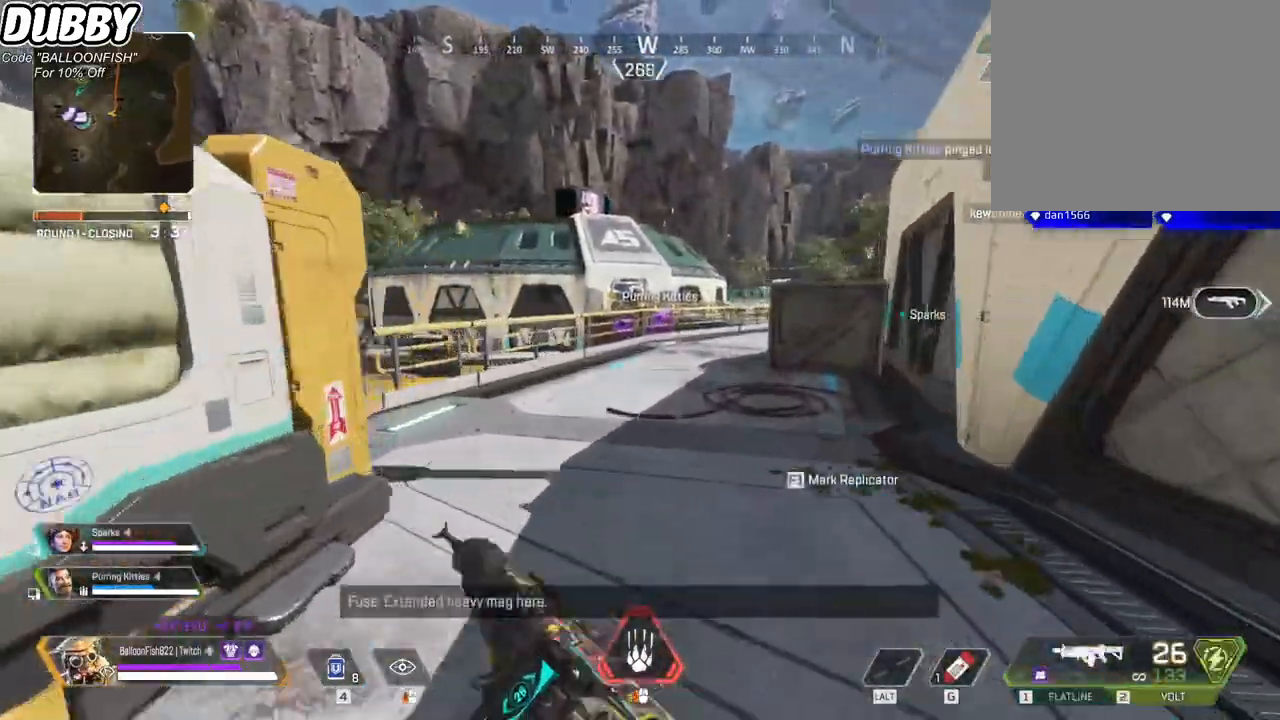
{"keys": ["w"], "mouse": [], "events": [[67, "r", "down"], [167, "r", "up"], [301, "3", "down"], [468, "3", "up"]]}
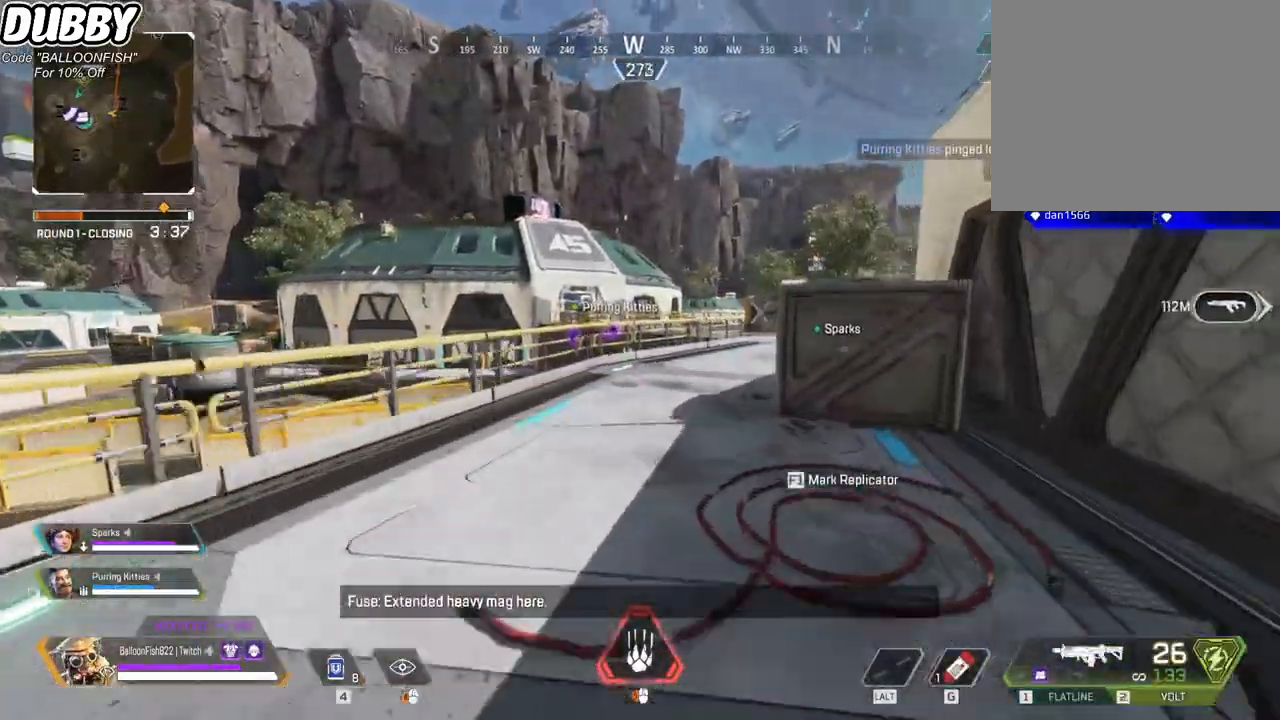
{"keys": ["w"], "mouse": [], "events": []}
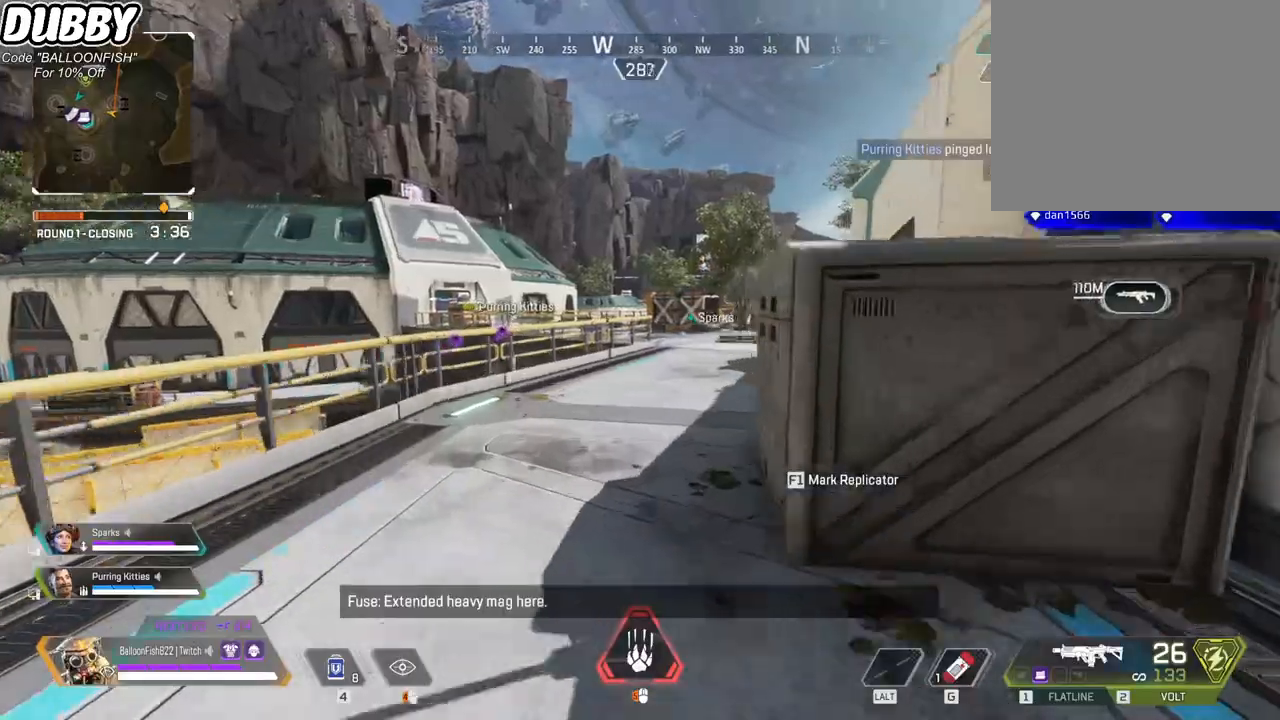
{"keys": ["w"], "mouse": ["right"], "events": [[501, "mouse_right", "down"]]}
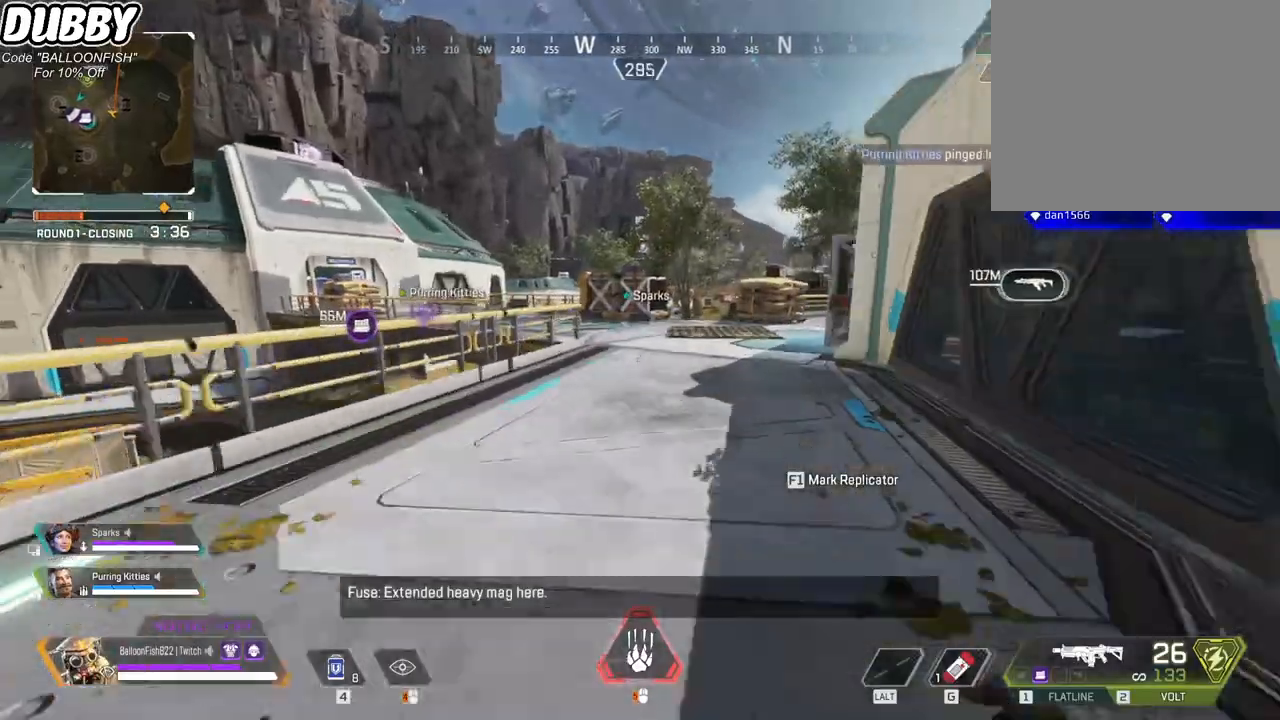
{"keys": ["w"], "mouse": [], "events": [[234, "mouse_right", "up"]]}
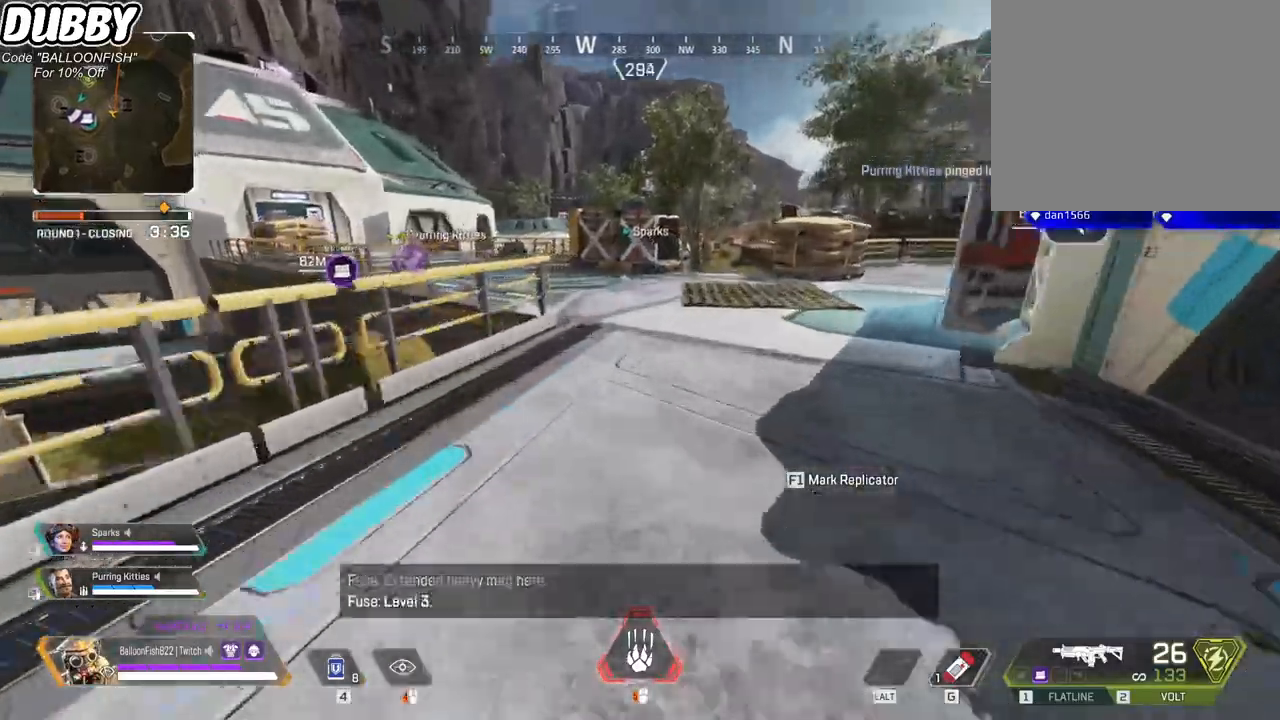
{"keys": ["ctrl", "w"], "mouse": [], "events": [[133, "ctrl", "down"]]}
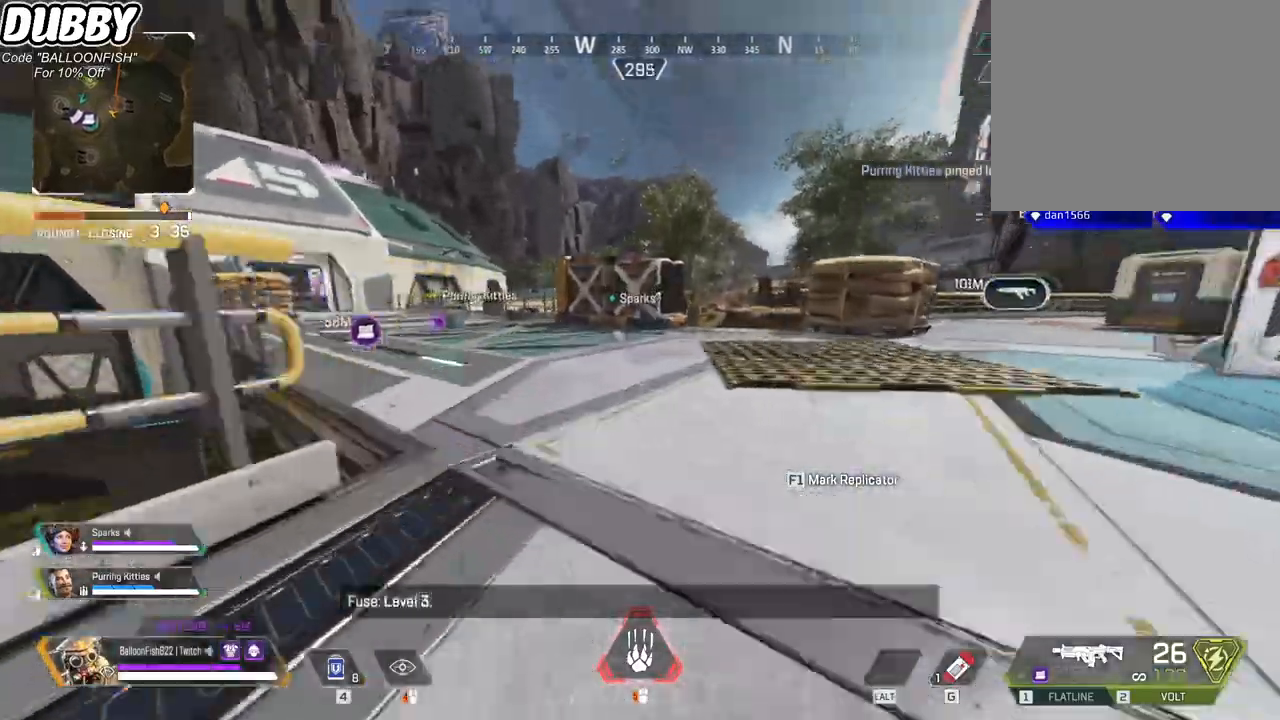
{"keys": ["a", "w"], "mouse": [], "events": [[33, "space", "down"], [167, "space", "up"], [200, "a", "down"], [267, "w", "up"], [400, "w", "down"], [500, "ctrl", "up"]]}
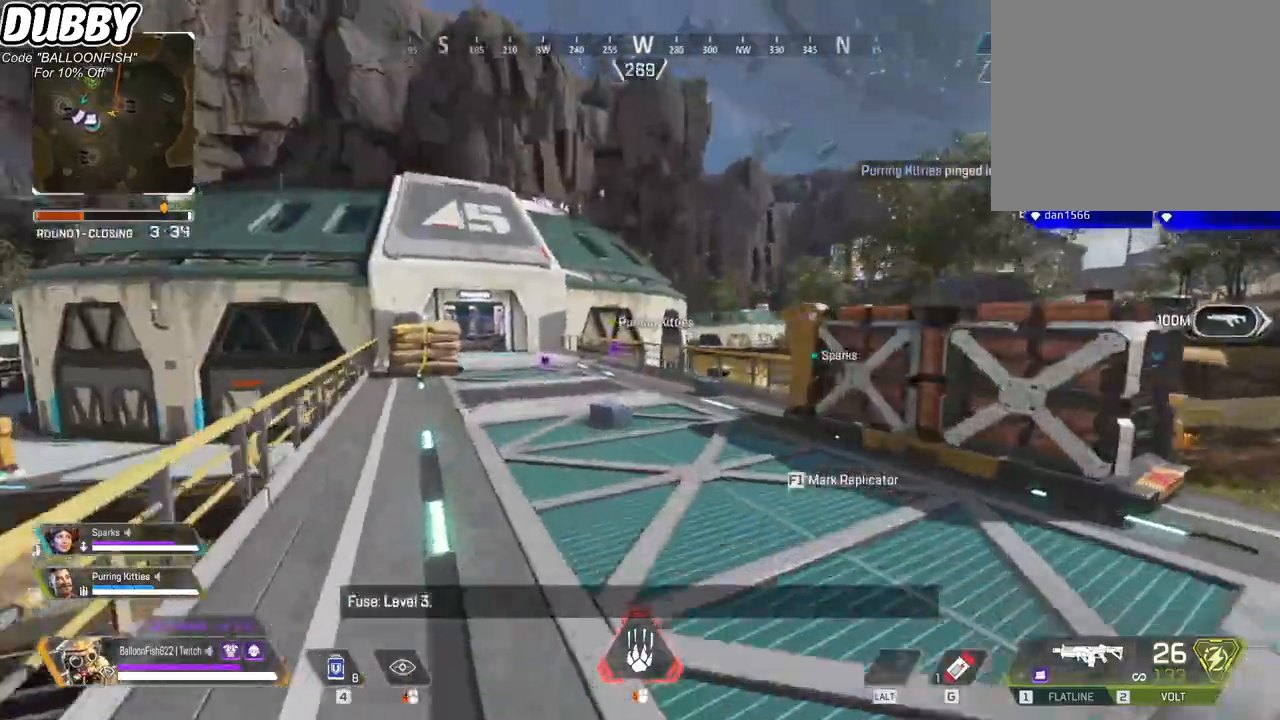
{"keys": ["w"], "mouse": [], "events": [[34, "a", "up"]]}
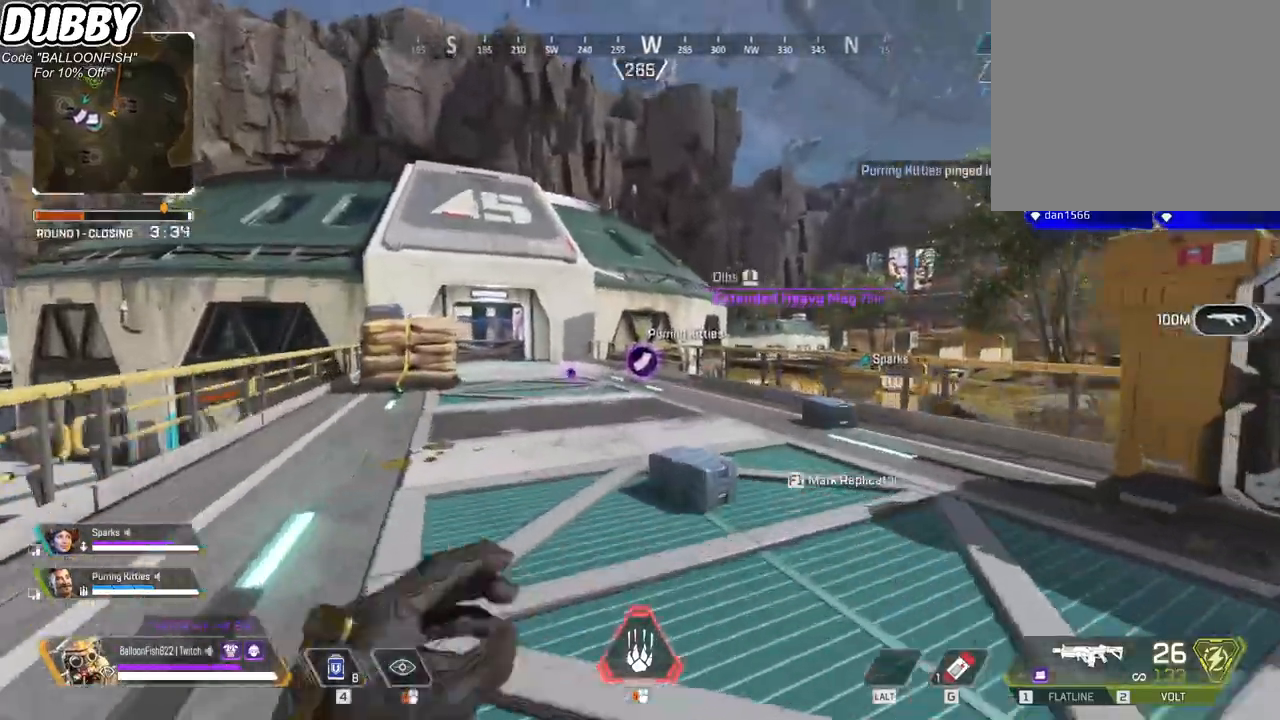
{"keys": ["w"], "mouse": [], "events": []}
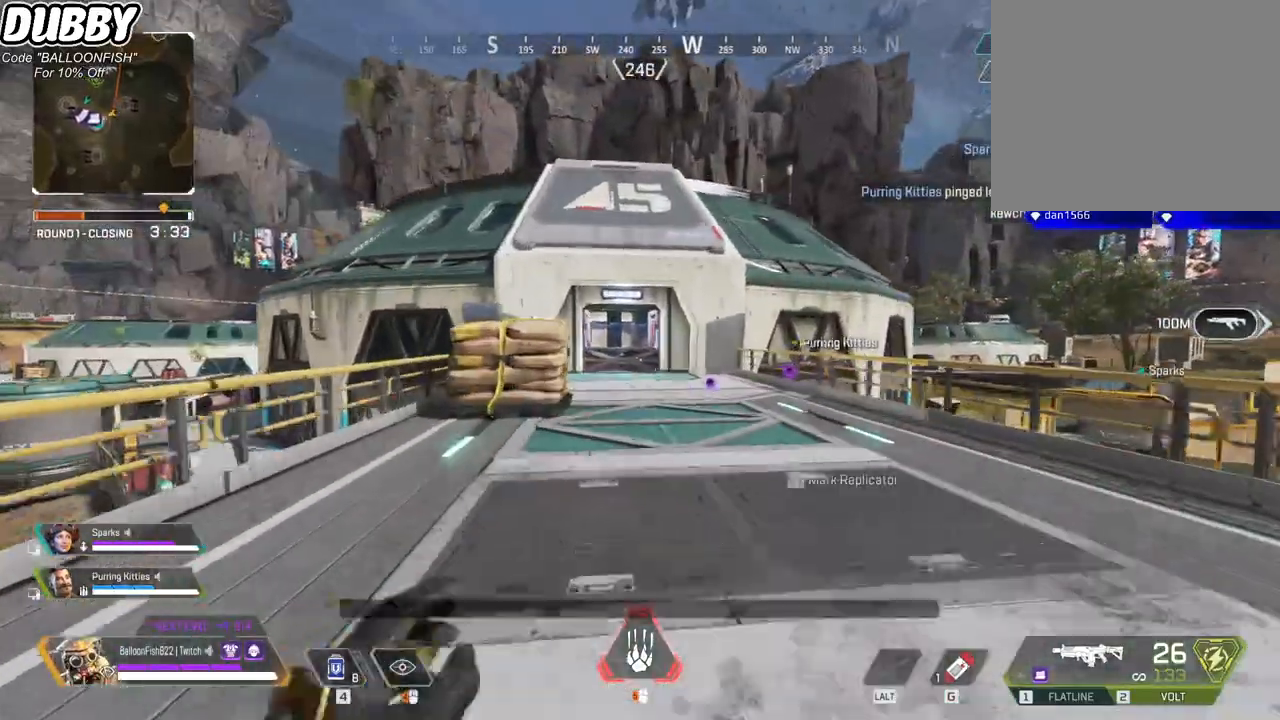
{"keys": ["w"], "mouse": [], "events": []}
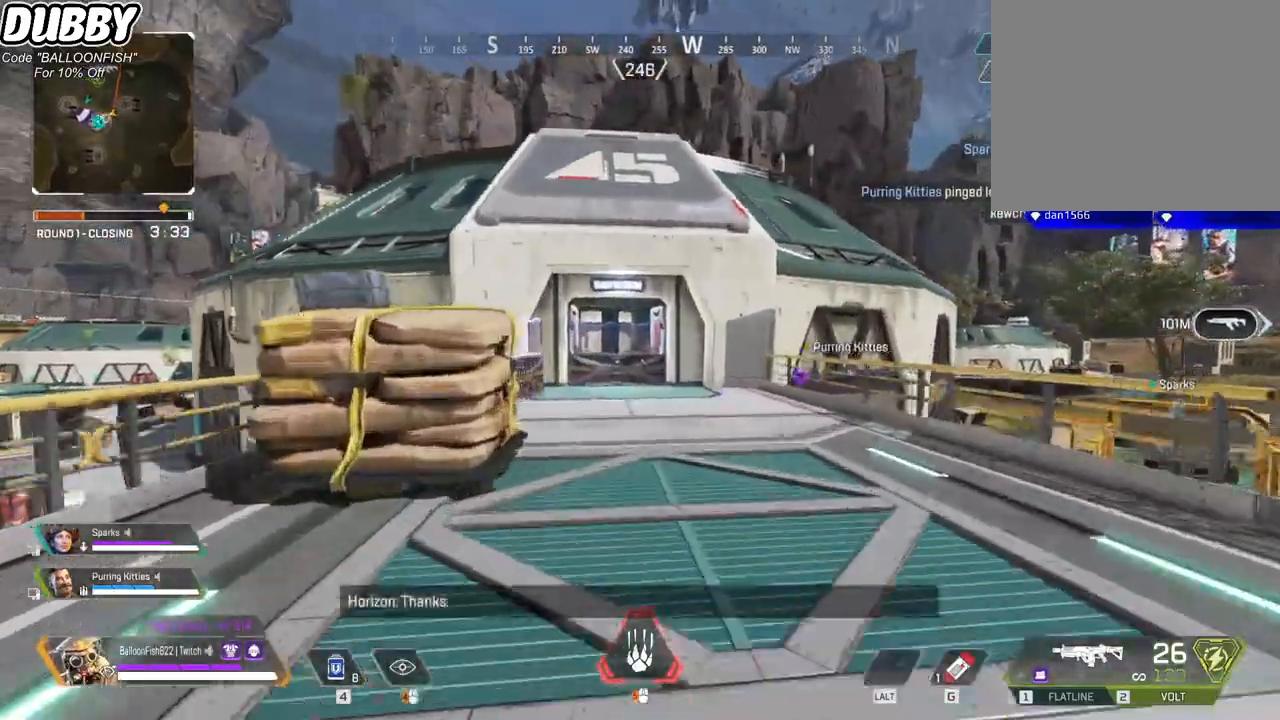
{"keys": ["w"], "mouse": [], "events": []}
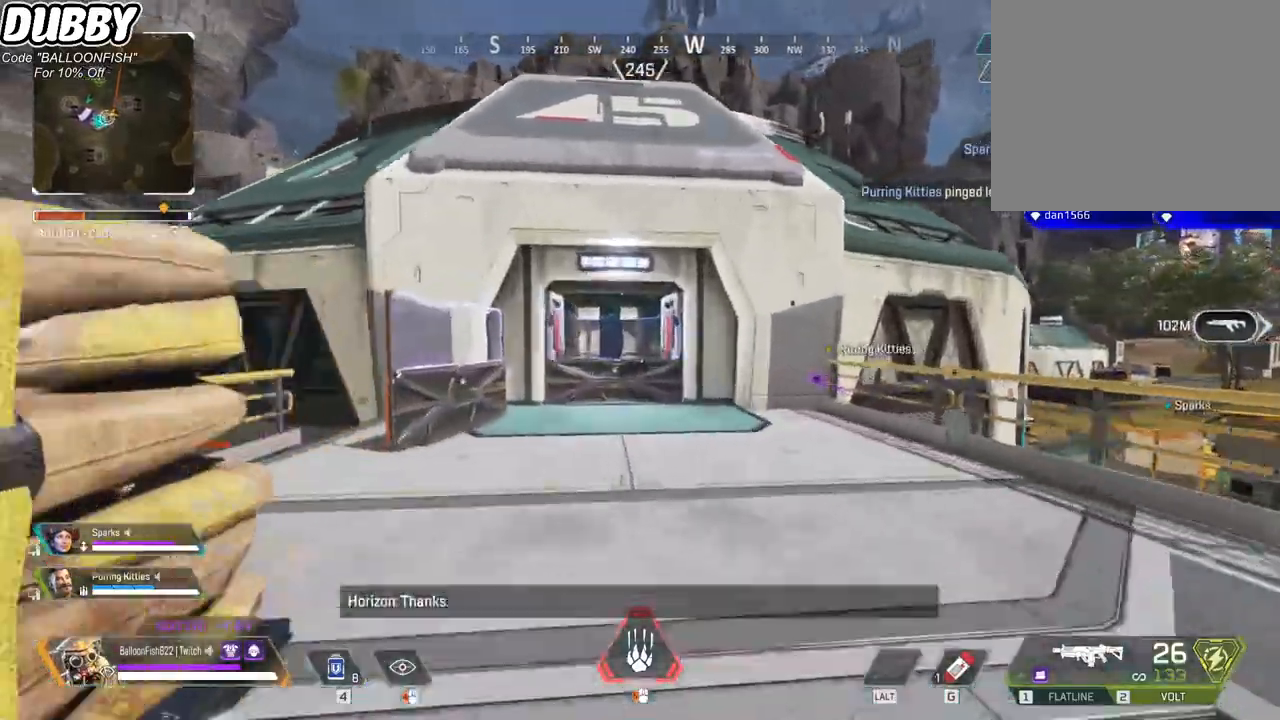
{"keys": ["w"], "mouse": [], "events": []}
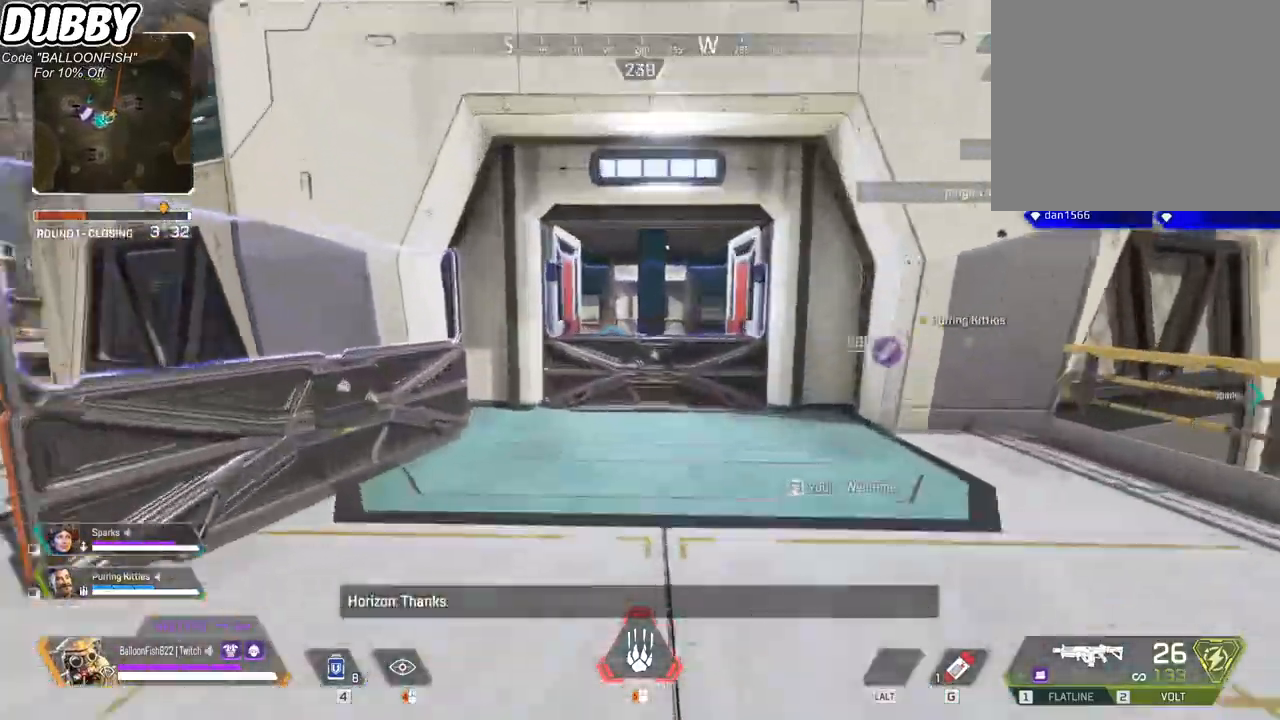
{"keys": ["ctrl", "w"], "mouse": [], "events": [[100, "ctrl", "down"], [400, "space", "down"], [500, "space", "up"]]}
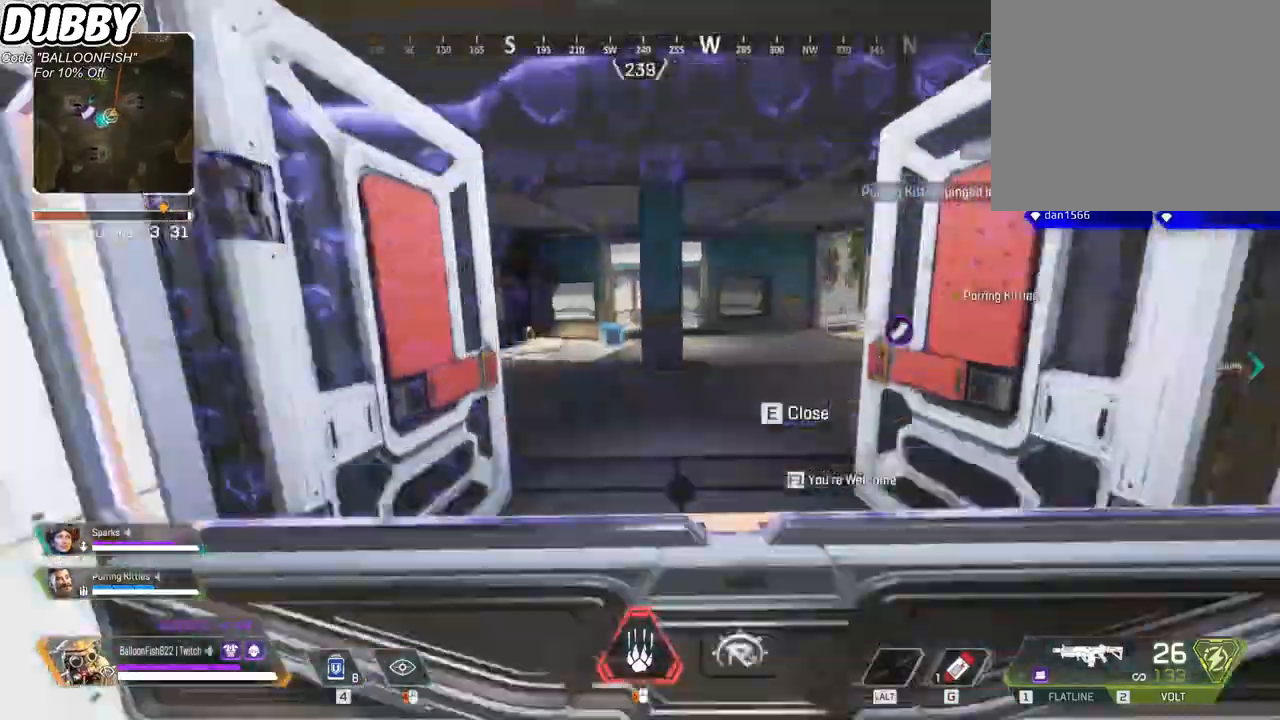
{"keys": ["w"], "mouse": [], "events": [[134, "a", "down"], [234, "a", "up"], [301, "ctrl", "up"]]}
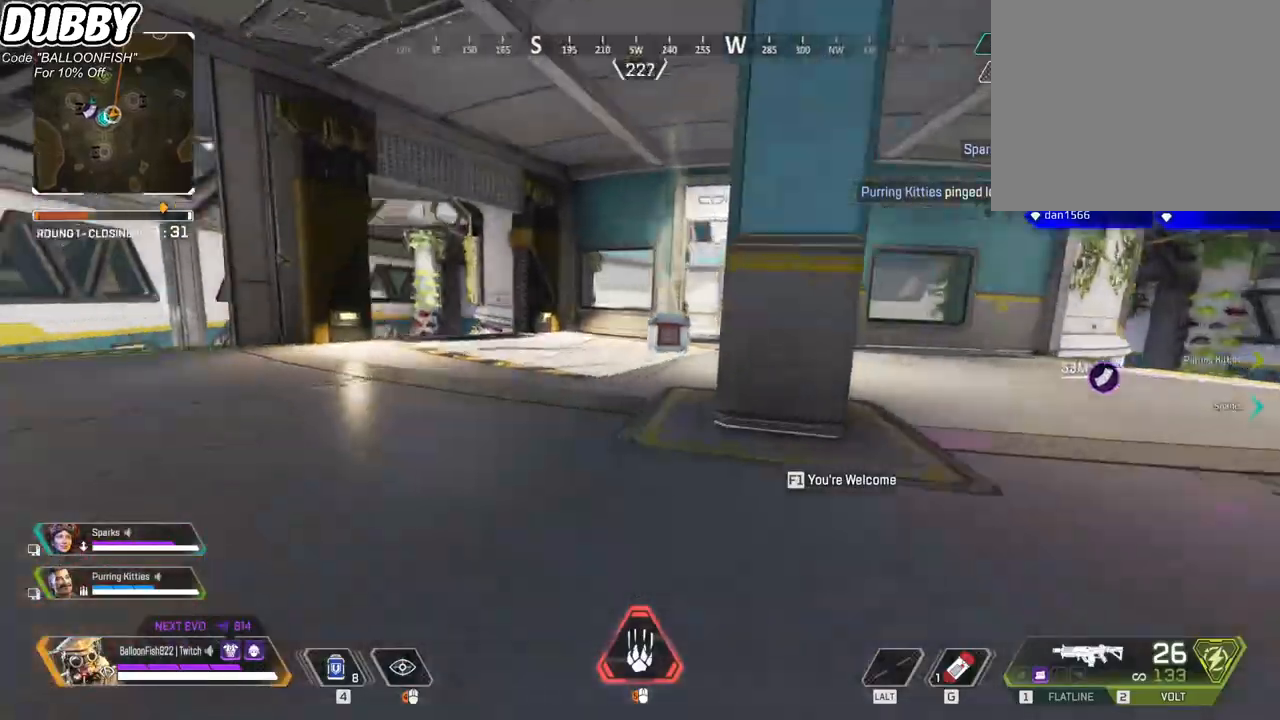
{"keys": ["w"], "mouse": [], "events": []}
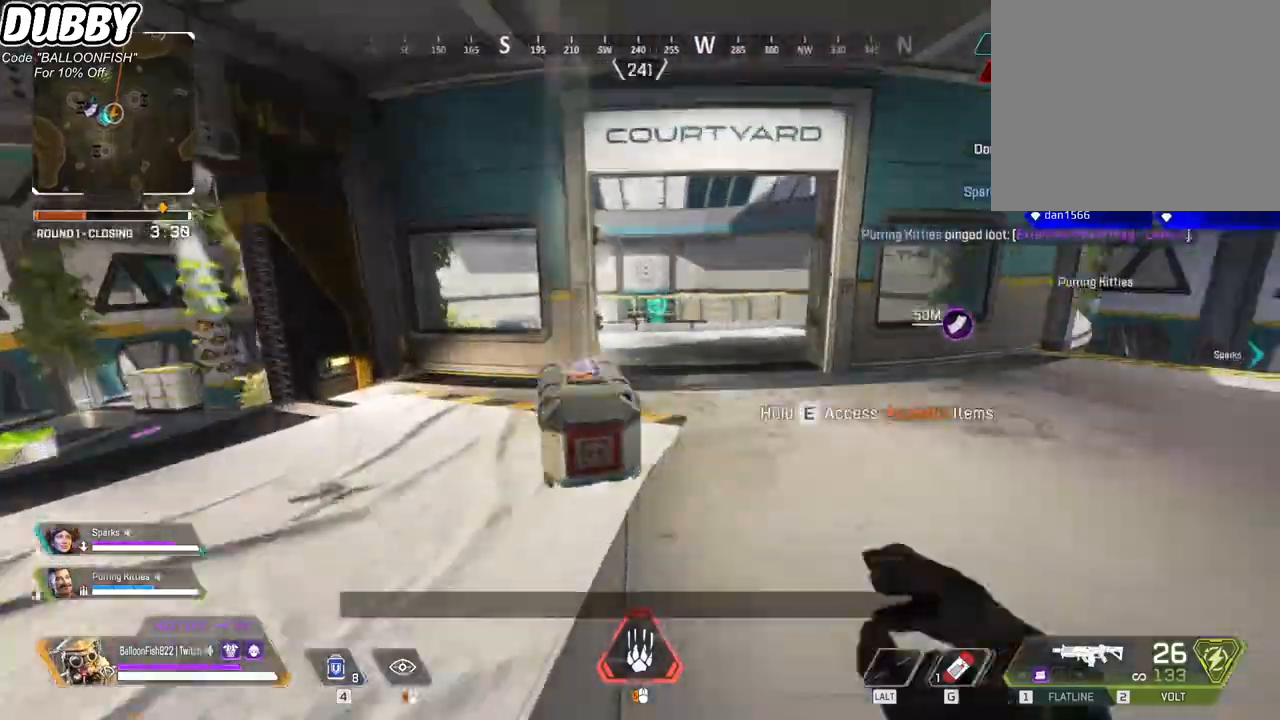
{"keys": ["w"], "mouse": [], "events": []}
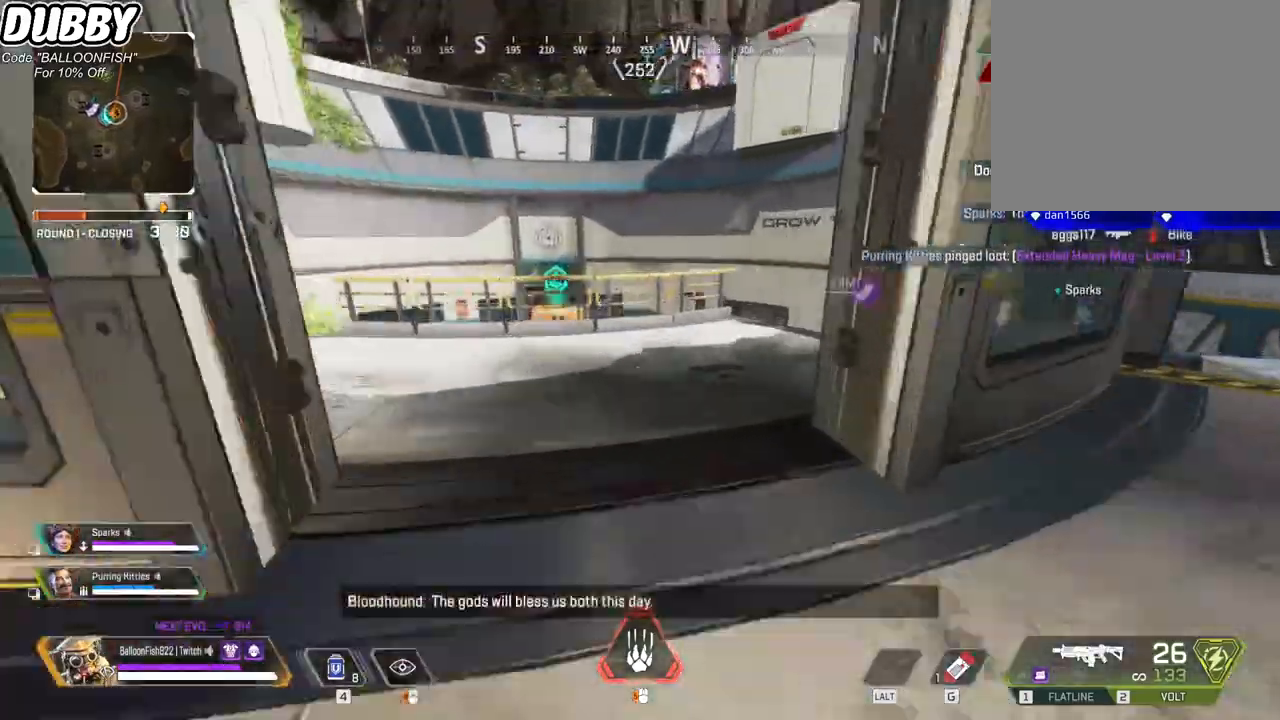
{"keys": ["ctrl", "space", "w"], "mouse": [], "events": [[267, "ctrl", "down"], [501, "space", "down"]]}
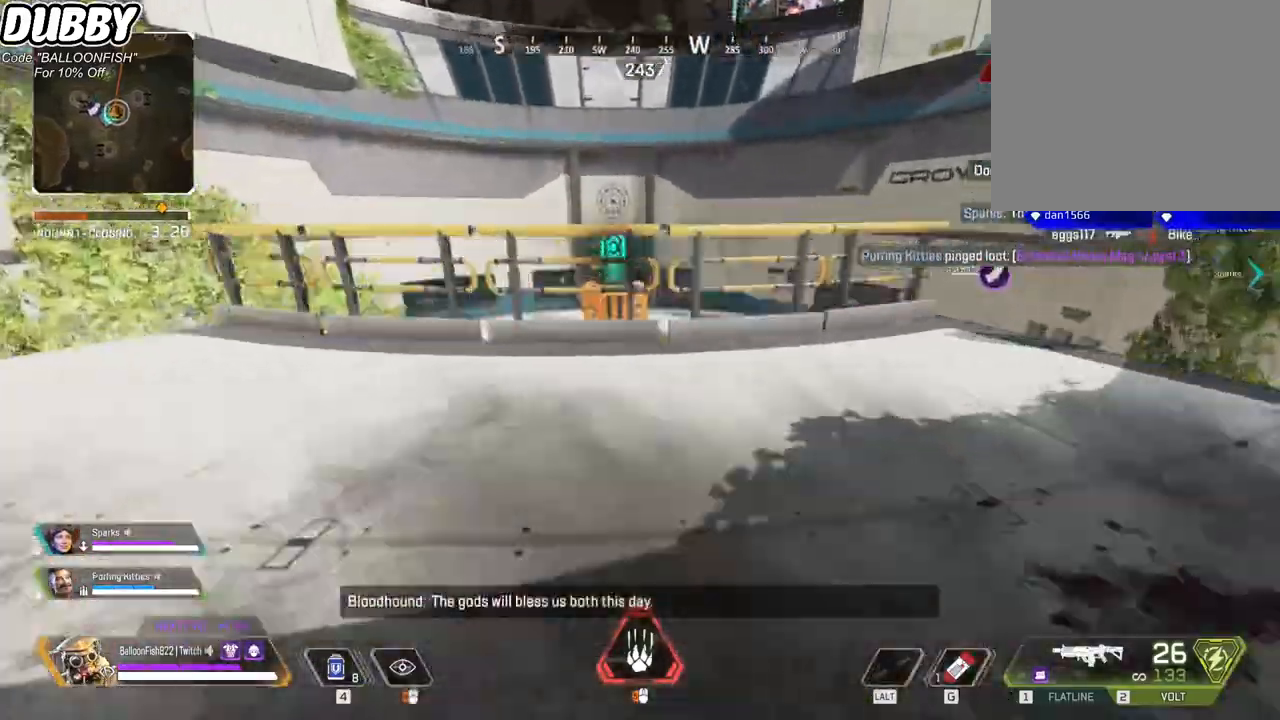
{"keys": ["ctrl", "d"], "mouse": [], "events": [[167, "space", "up"], [300, "d", "down"], [434, "w", "up"]]}
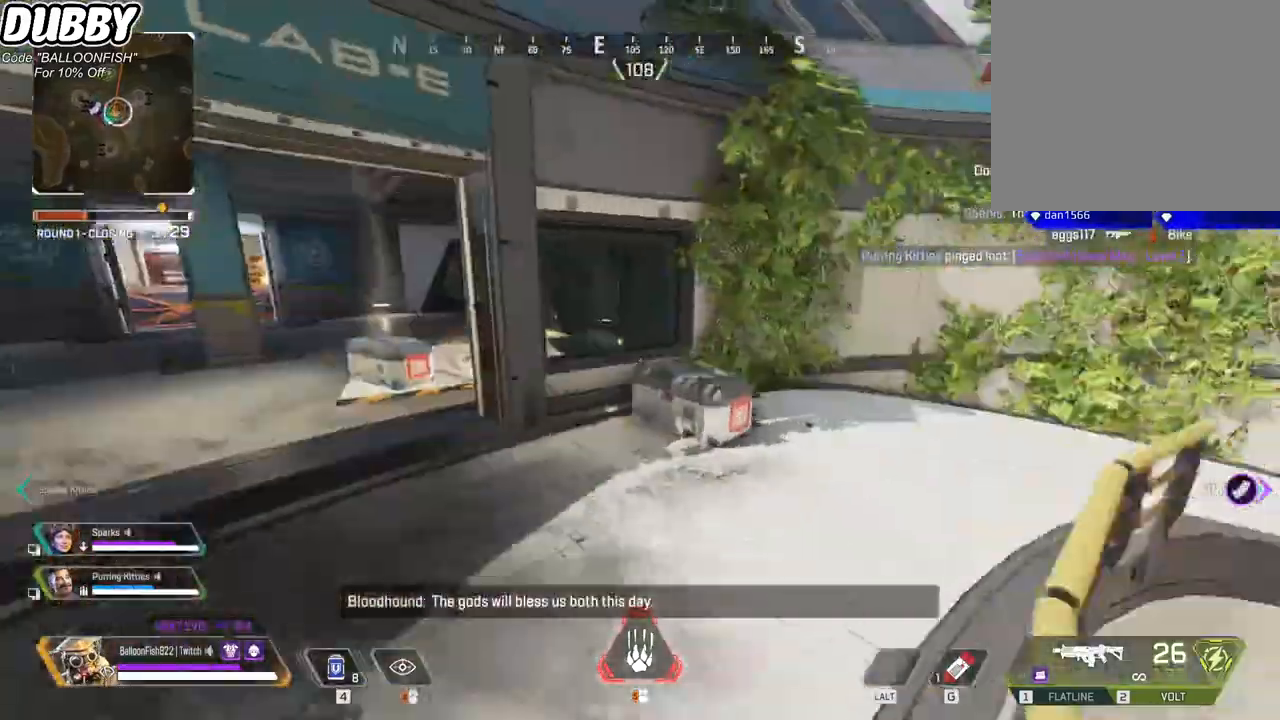
{"keys": ["ctrl", "w"], "mouse": [], "events": [[33, "s", "down"], [267, "s", "up"], [400, "w", "down"], [467, "d", "up"]]}
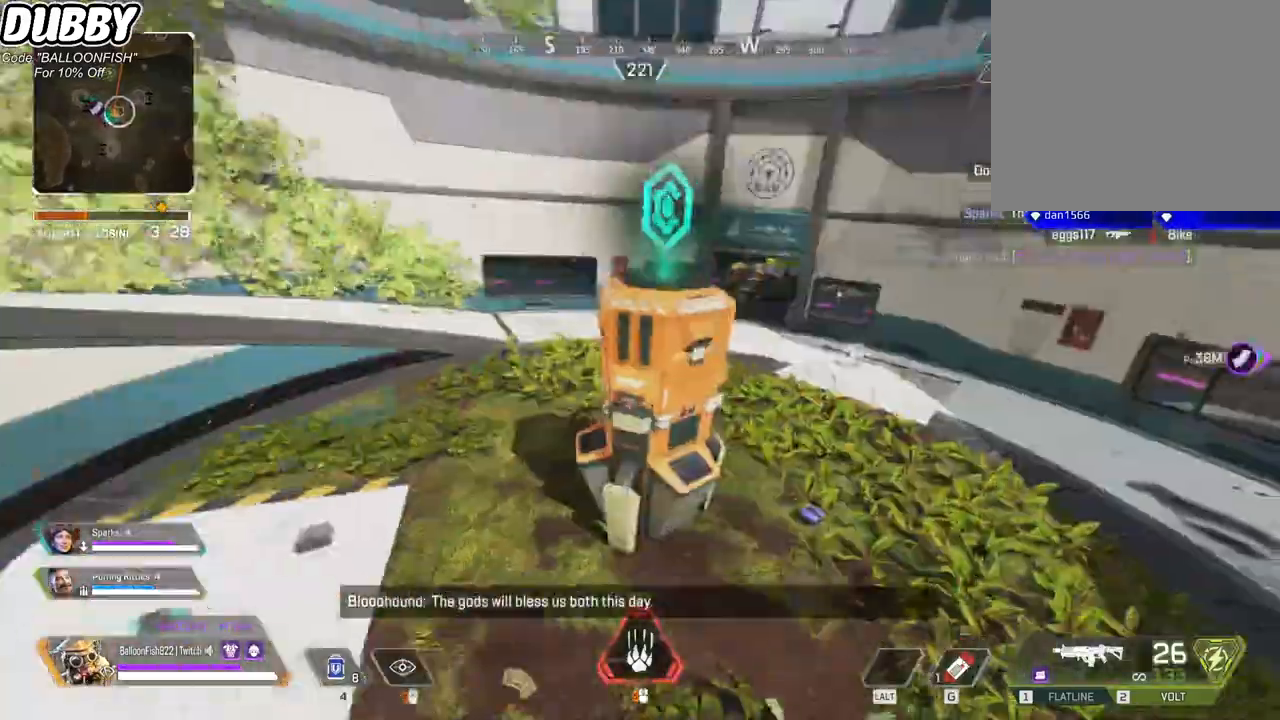
{"keys": ["e"], "mouse": [], "events": [[34, "e", "down"], [201, "ctrl", "up"], [468, "w", "up"]]}
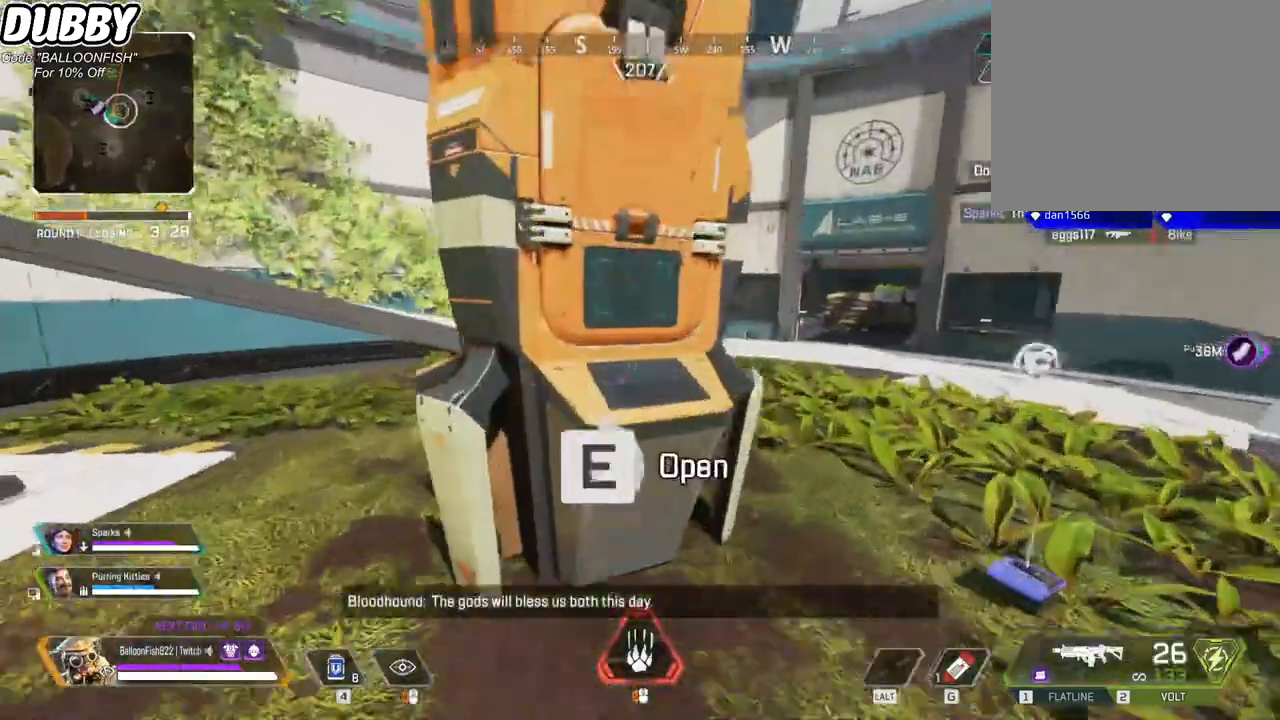
{"keys": [], "mouse": [], "events": [[334, "e", "up"]]}
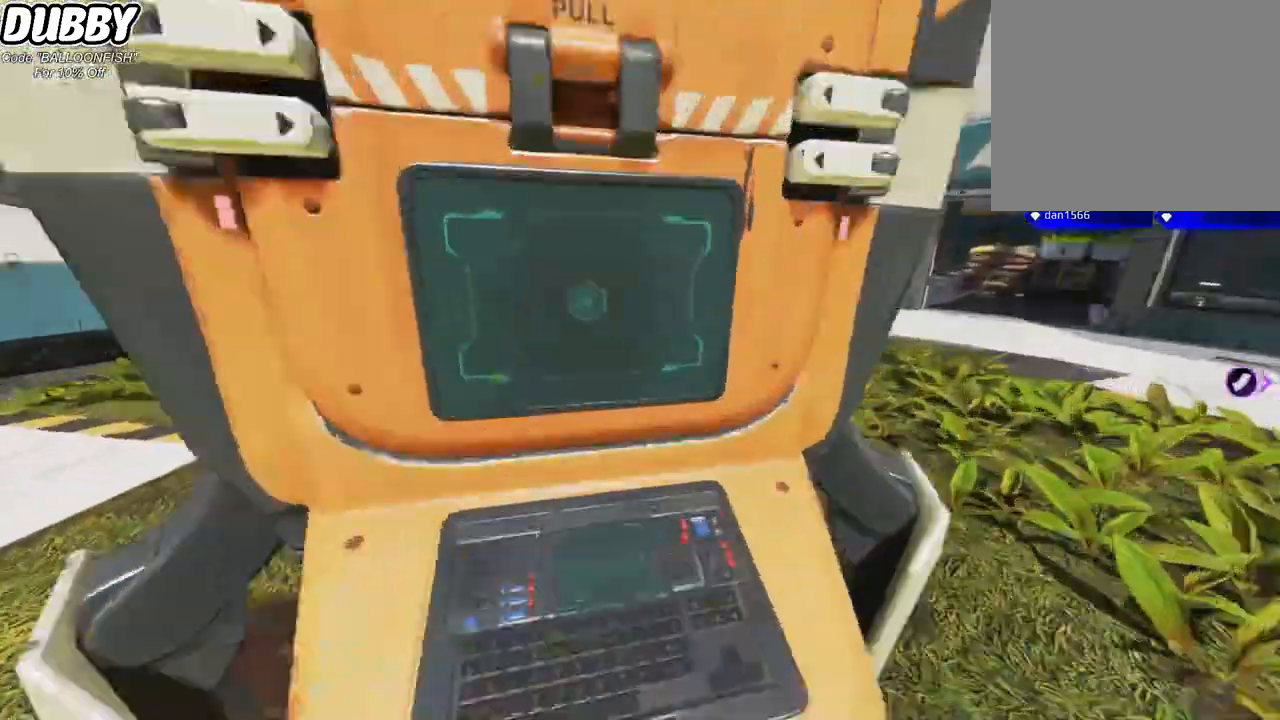
{"keys": [], "mouse": [], "events": []}
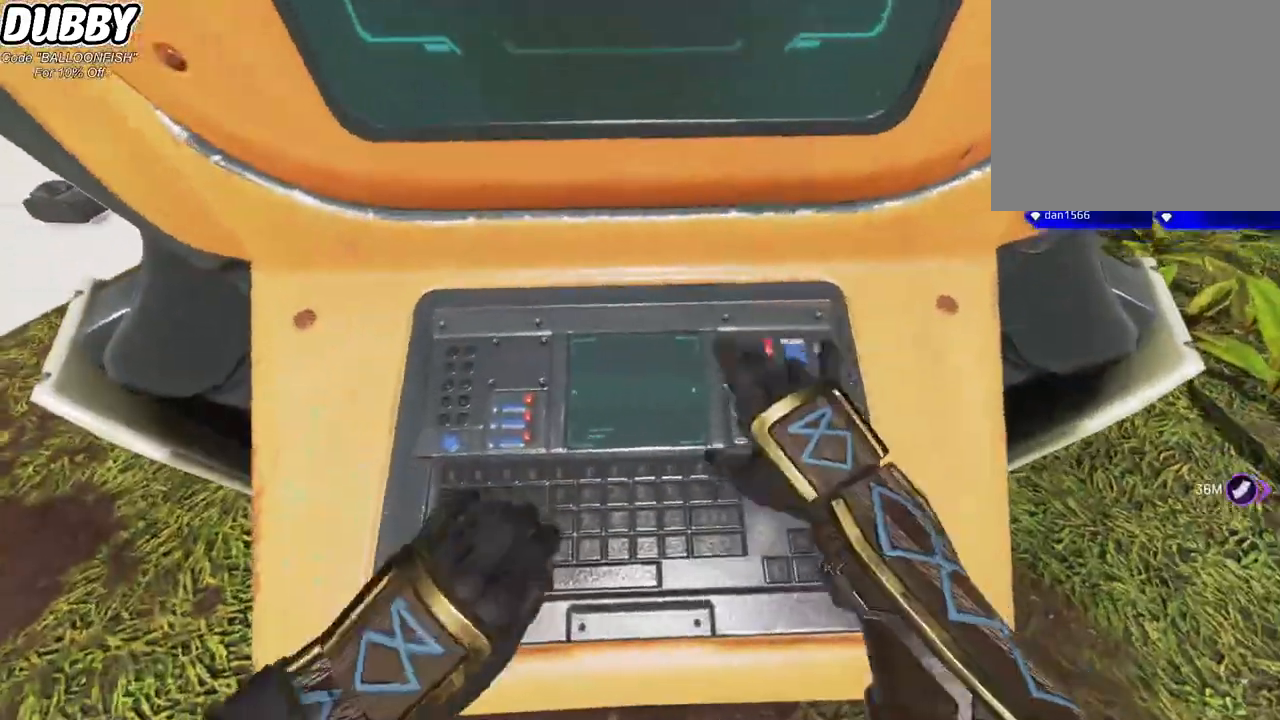
{"keys": [], "mouse": [], "events": []}
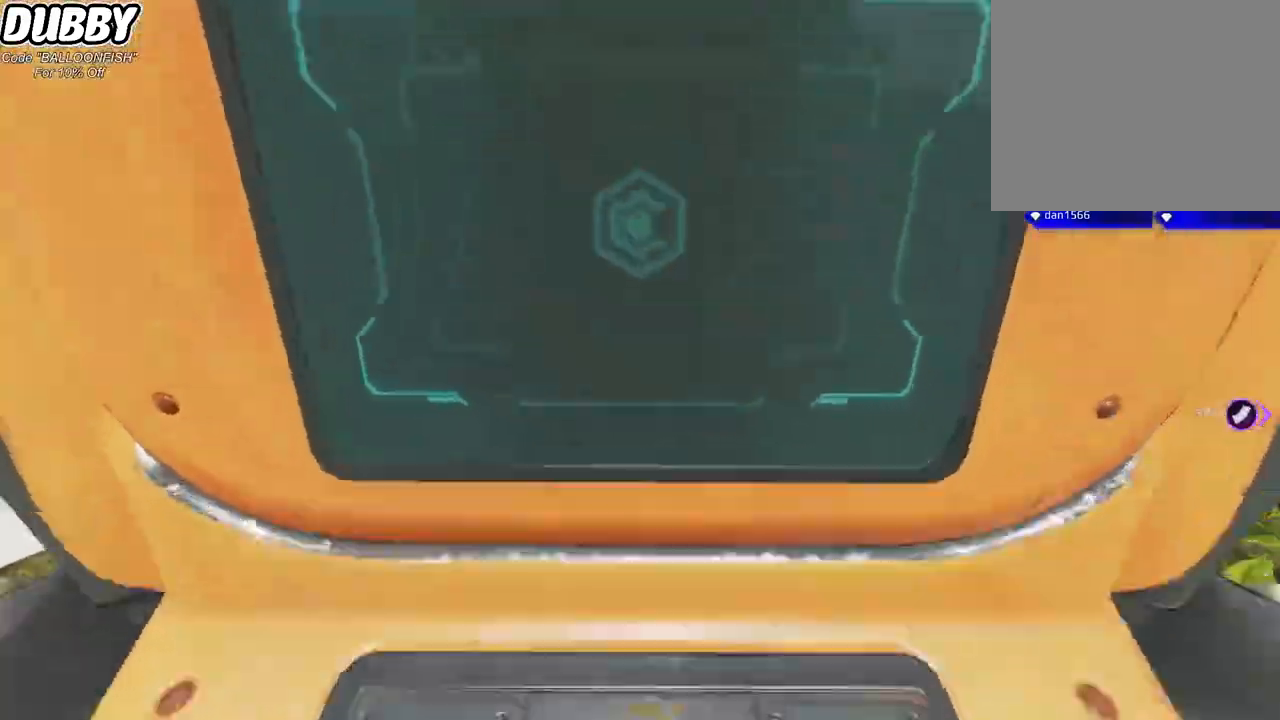
{"keys": [], "mouse": [], "events": []}
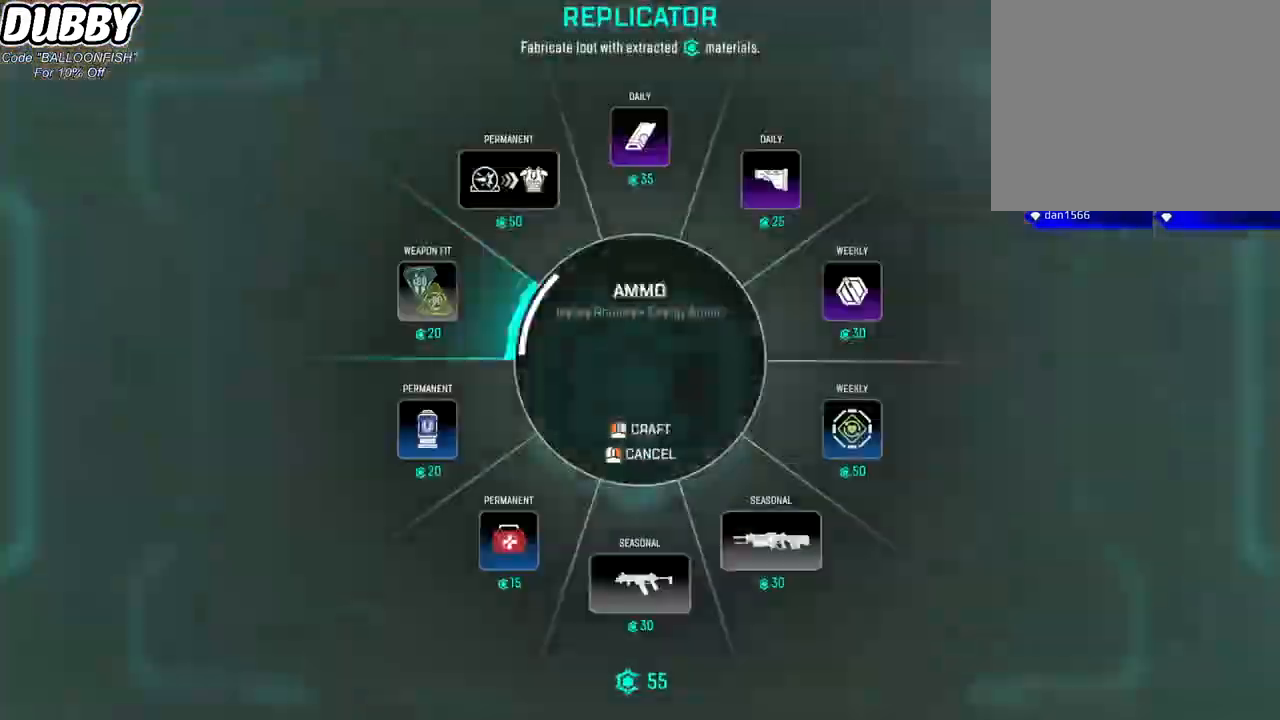
{"keys": [], "mouse": [], "events": [[300, "mouse_left", "down"], [400, "mouse_left", "up"]]}
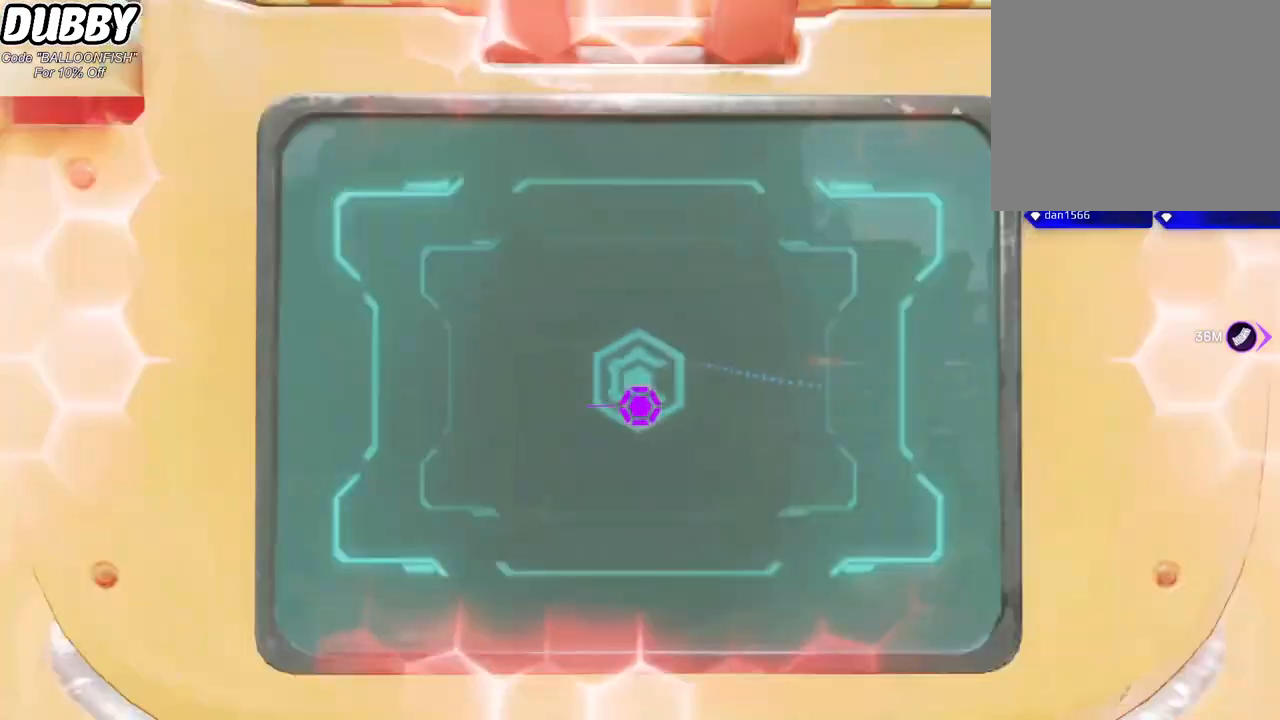
{"keys": ["a", "w"], "mouse": [], "events": [[67, "a", "down"], [201, "w", "down"]]}
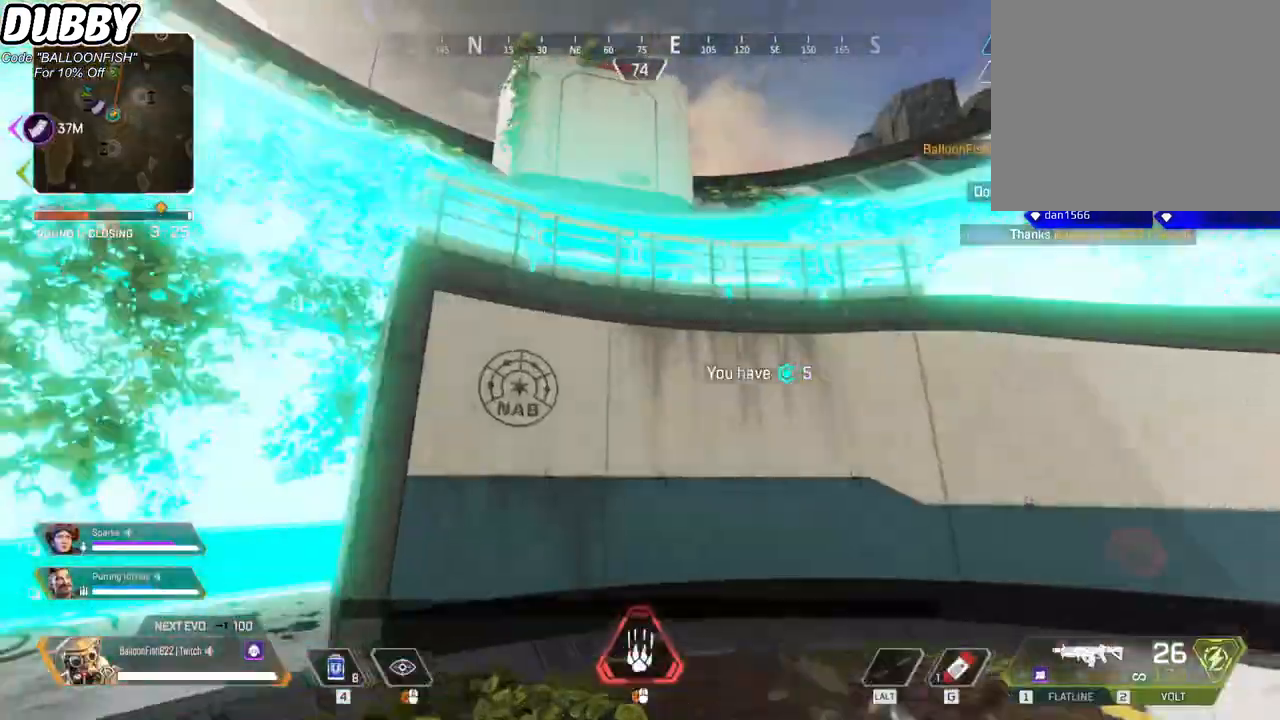
{"keys": ["w"], "mouse": [], "events": [[201, "a", "up"]]}